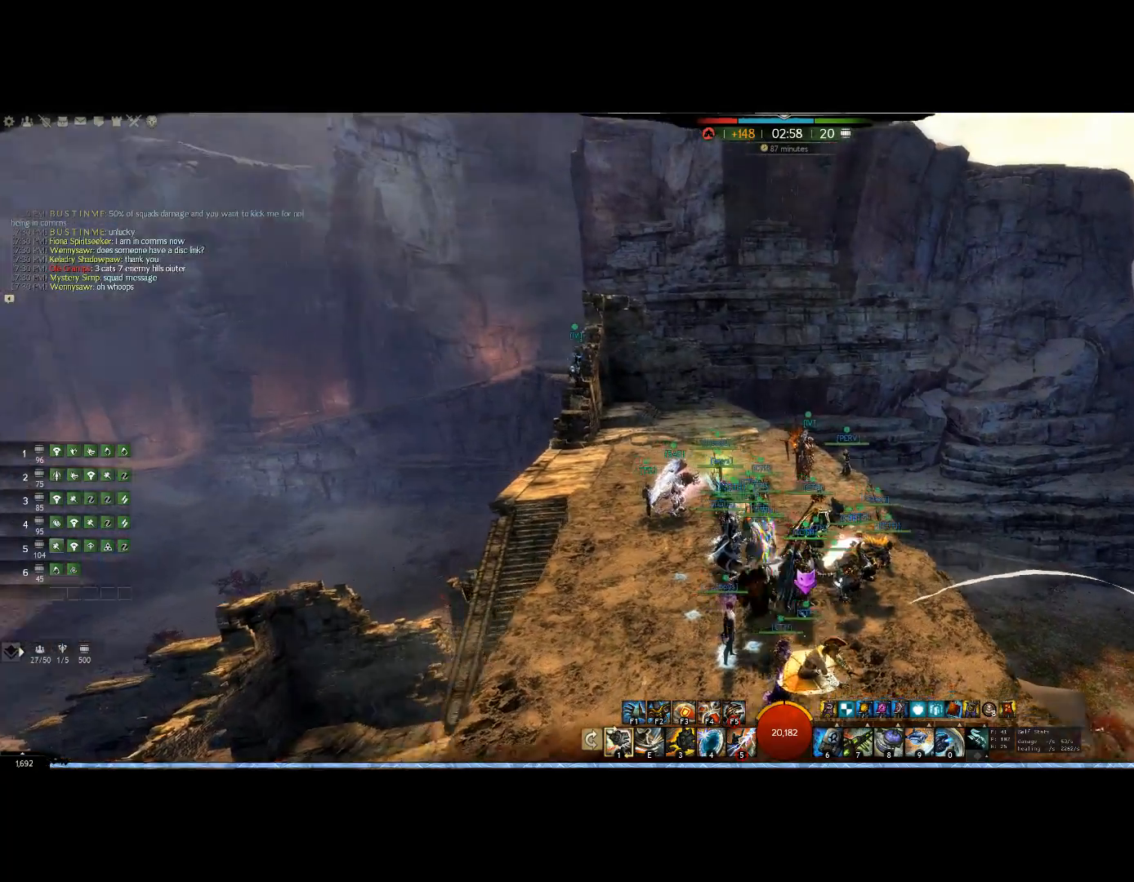
Gameplay with keyboard and mouse; each line is a JSON object with the keys and mouse buttons held at the frame after it. "events" lists presses ("down") and releases ("up") of "0", "1", "3", "4", "5", "6", "7", "8", "alt", "down", "e", "escape", "f", "f1", "f2", "f3", "f4", "f5", "f6", "g", "h", "lbracket", "left", "m", "r", "right", "shift", "tab", "up", "v", "mouse_wheel" and "mouse_right" between this image and that frame as [ms after this image, input, new state], when the widget could be followed in between. "mouse_wheel", "mouse_right" = the "wheel", "right" buttons of the "mouse" list. No other keys are recorded. "wheel" means that the mouse wheel is clicked or scrolled. Mouse movement is not recorded.
{"keys": [], "mouse": ["right"], "events": []}
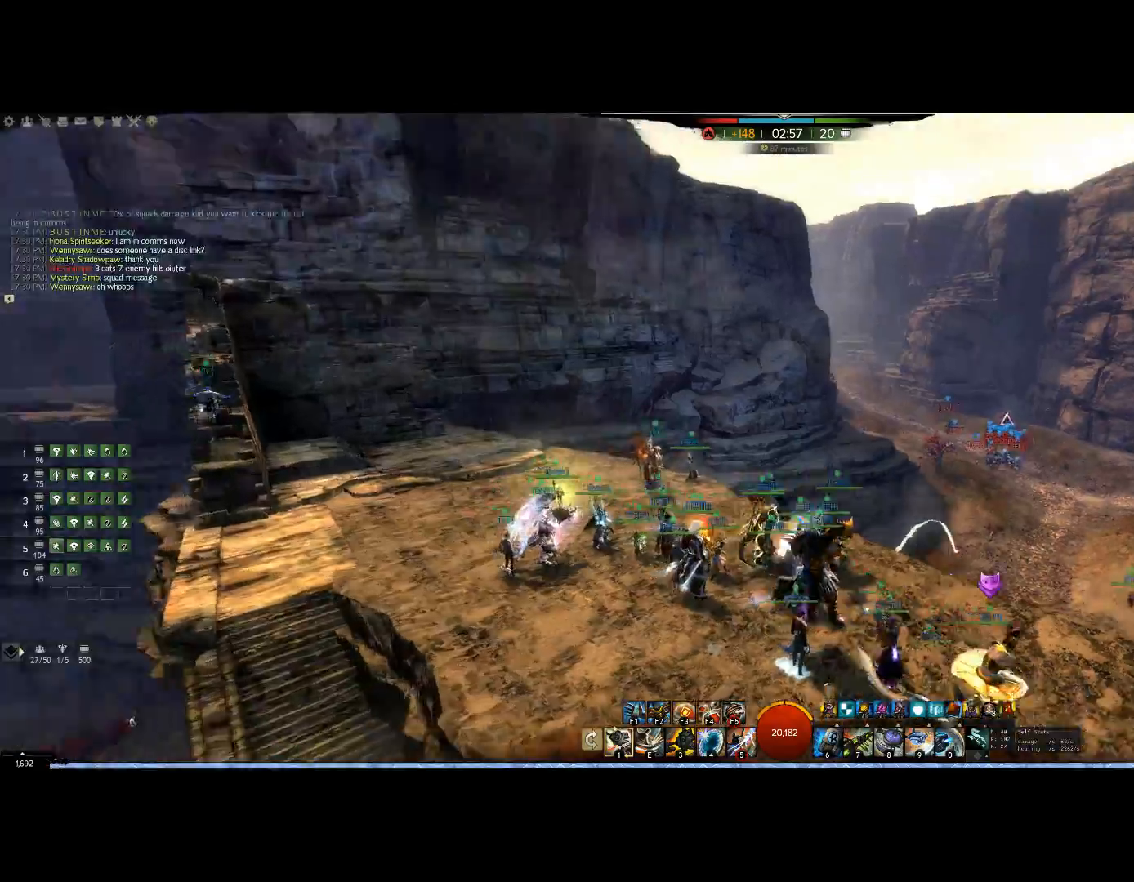
{"keys": [], "mouse": ["right"]}
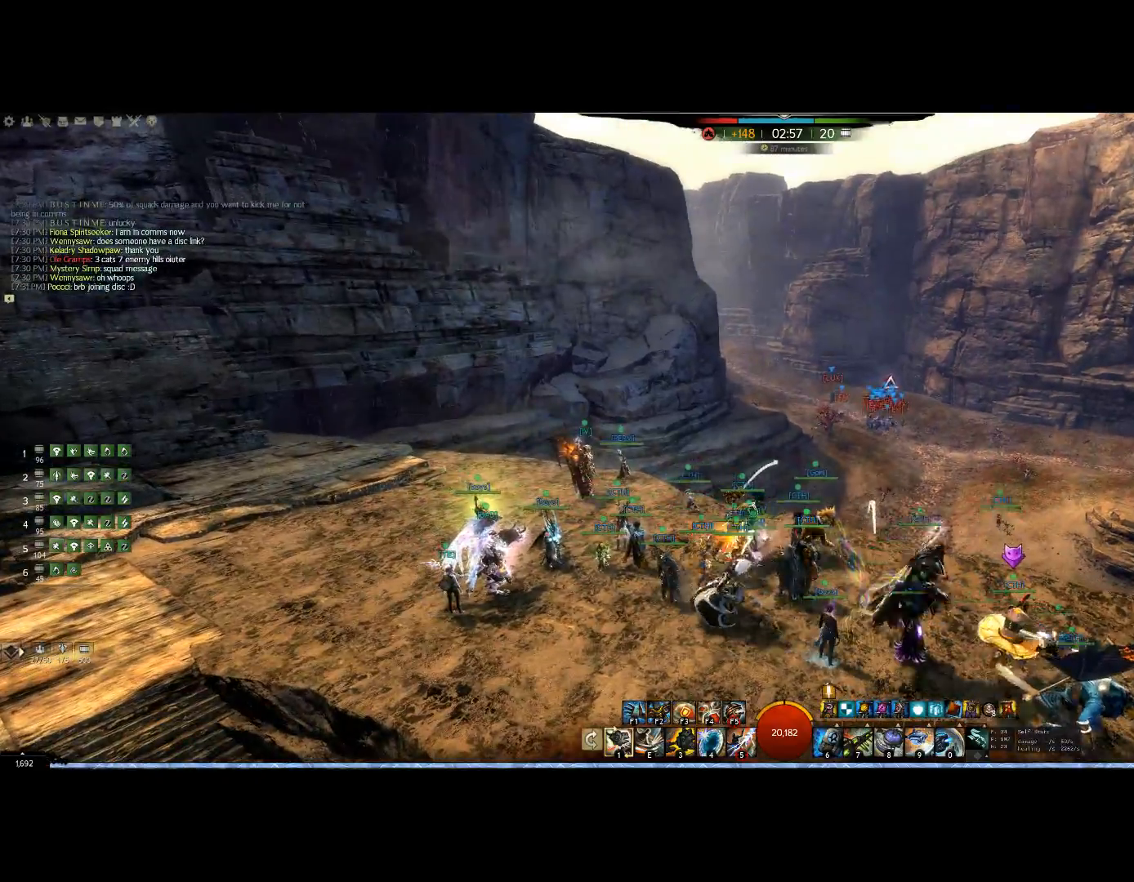
{"keys": [], "mouse": ["right"], "events": []}
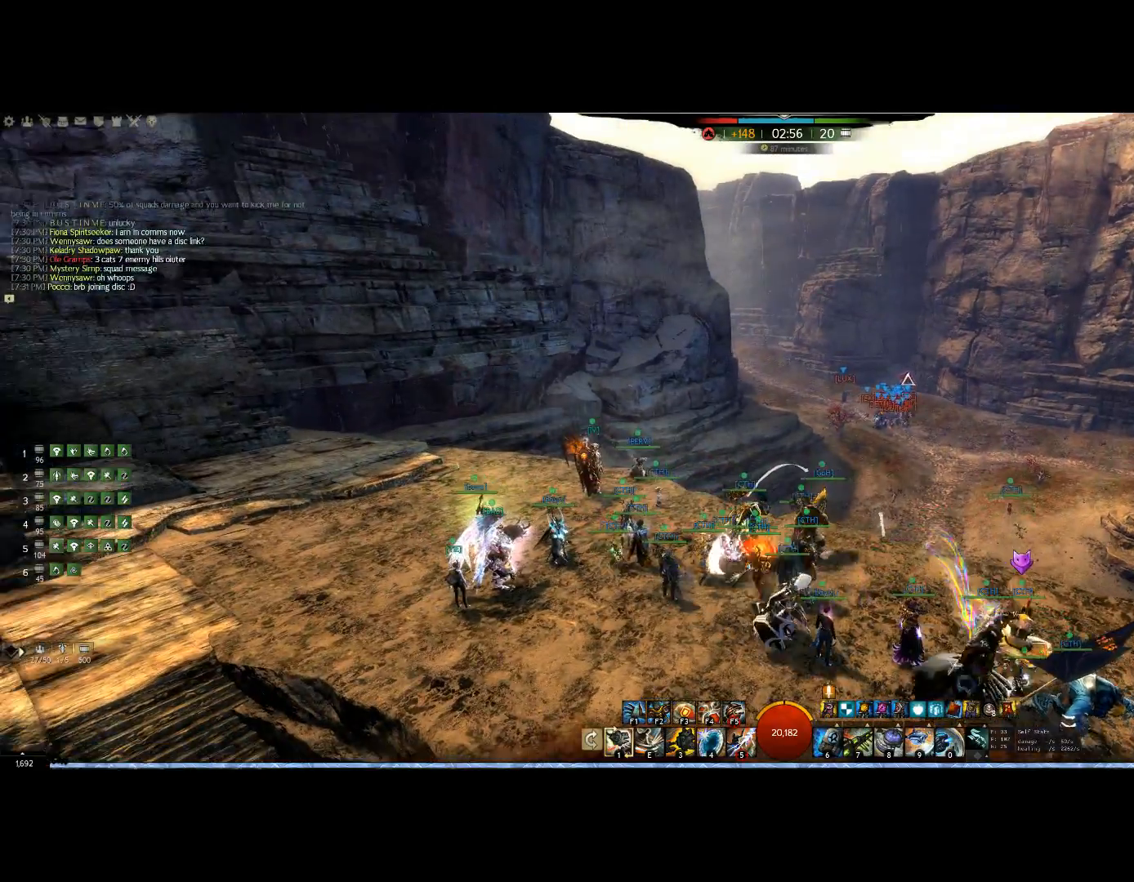
{"keys": [], "mouse": ["right"]}
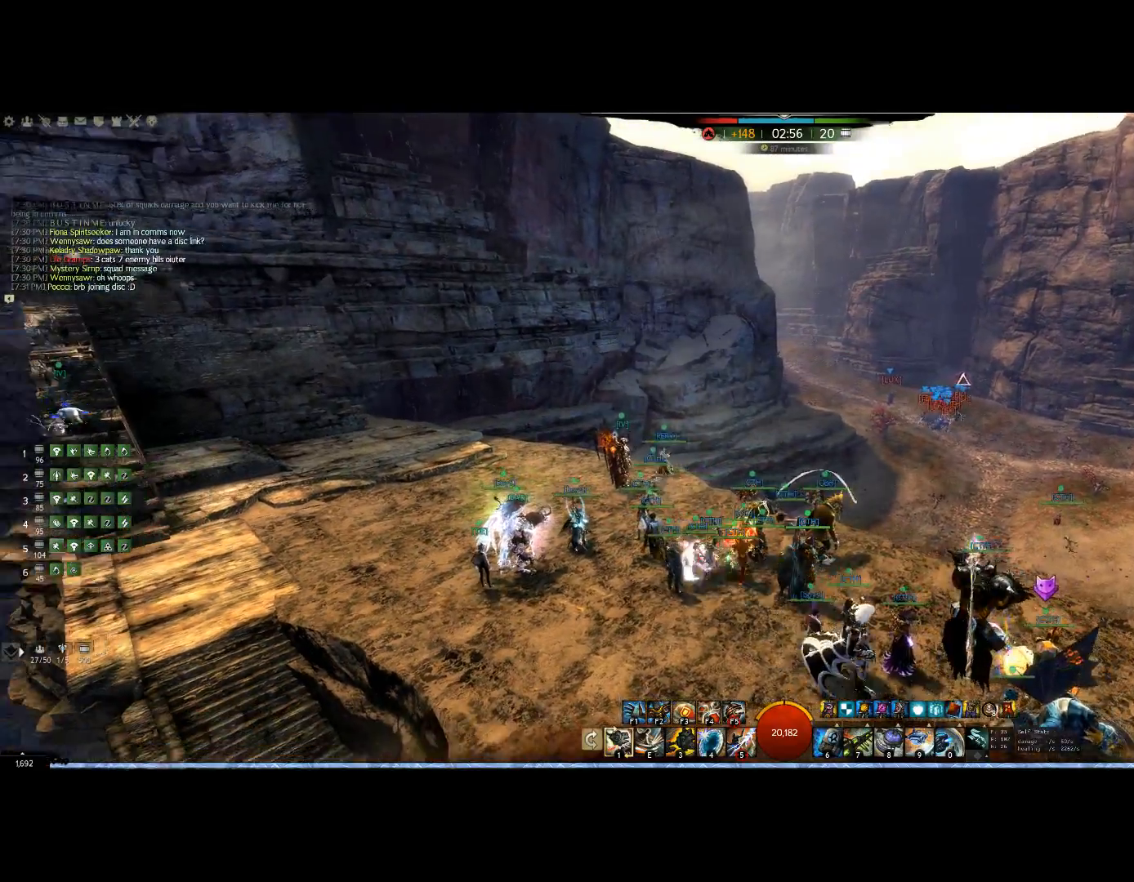
{"keys": [], "mouse": ["right"], "events": []}
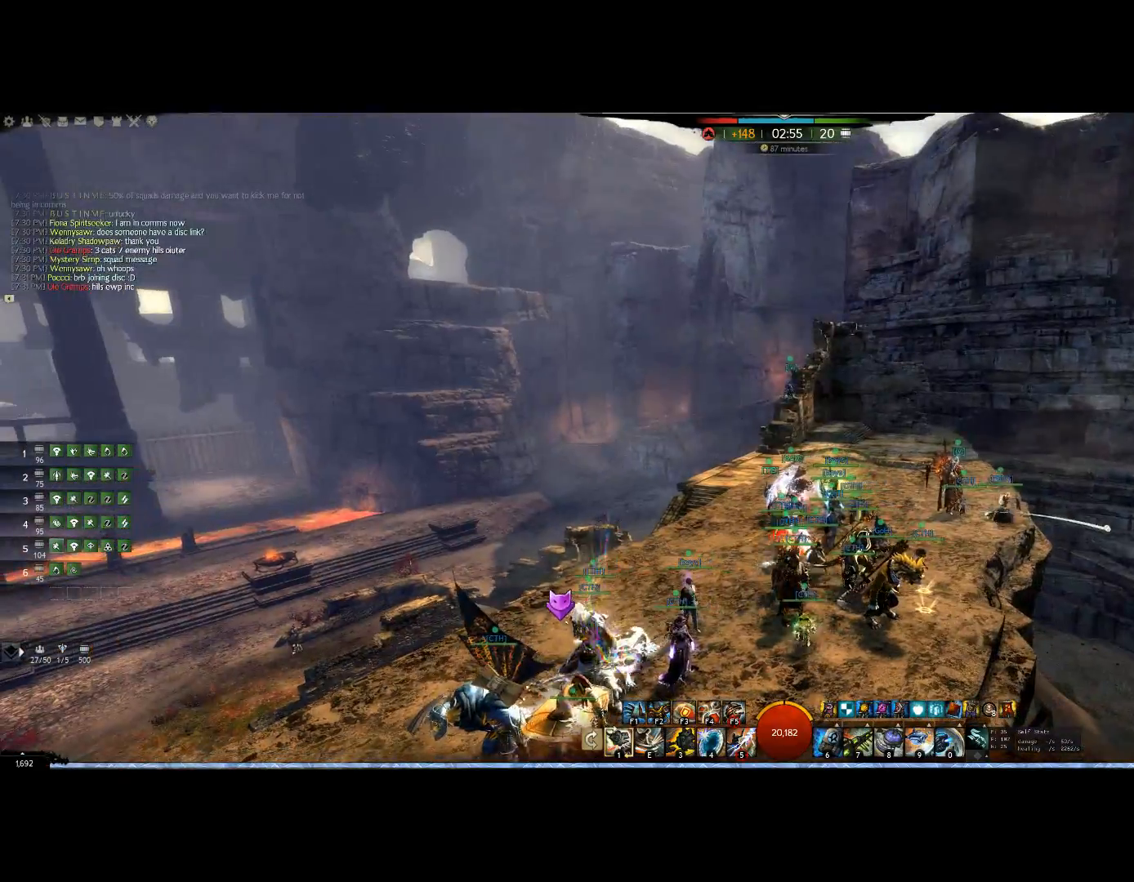
{"keys": [], "mouse": ["right"], "events": []}
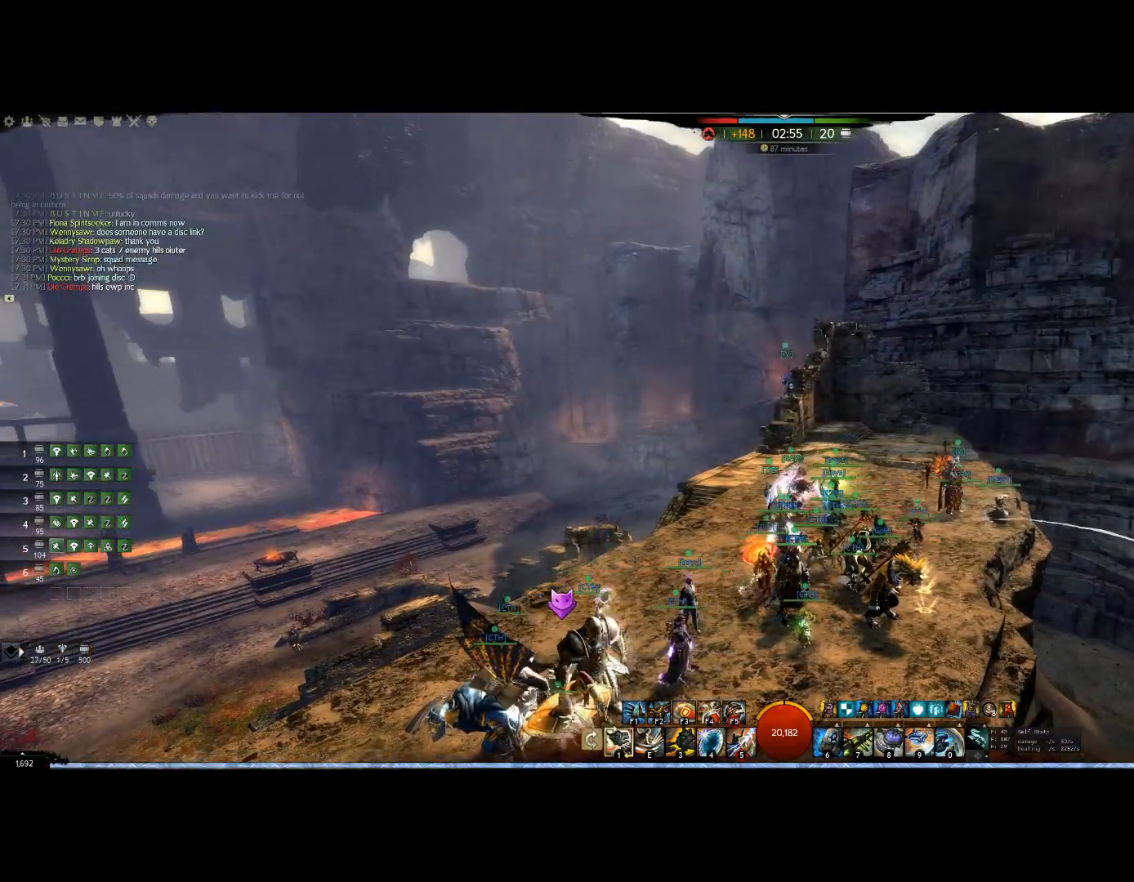
{"keys": [], "mouse": ["right"], "events": []}
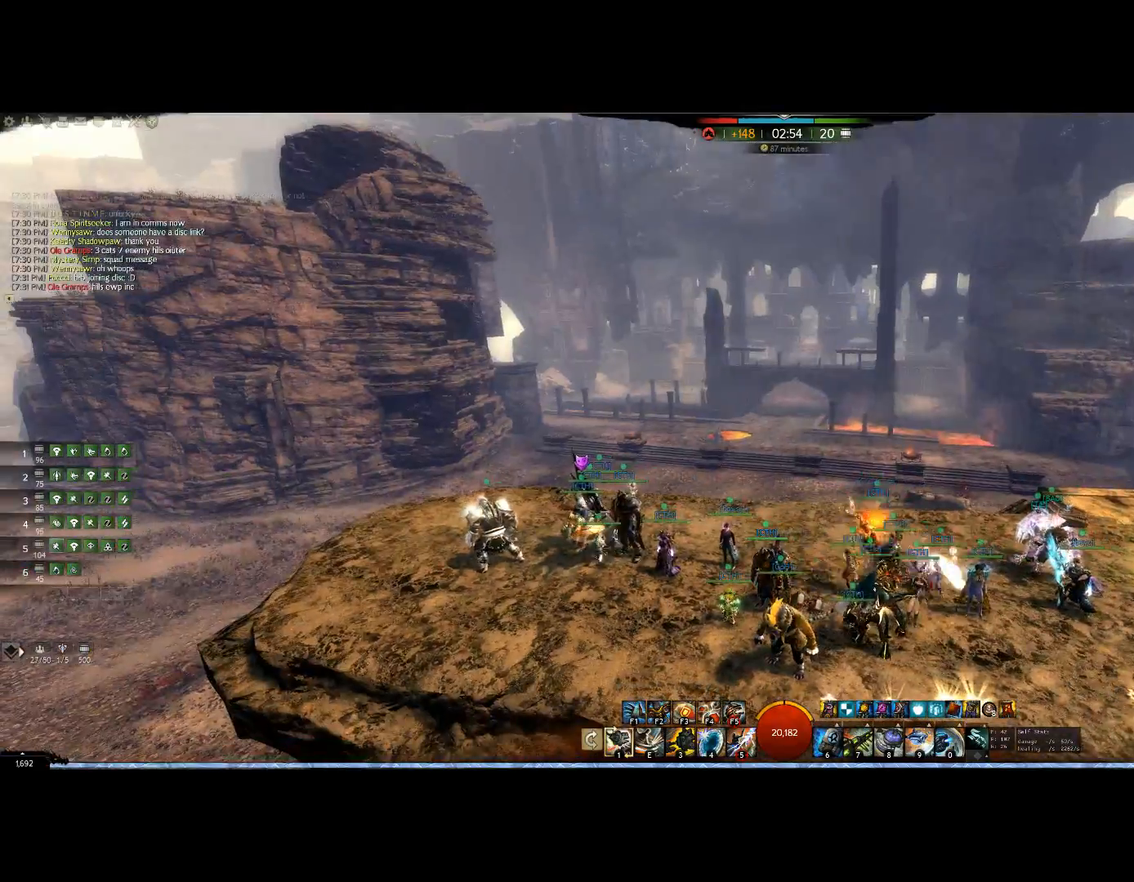
{"keys": [], "mouse": ["right"], "events": []}
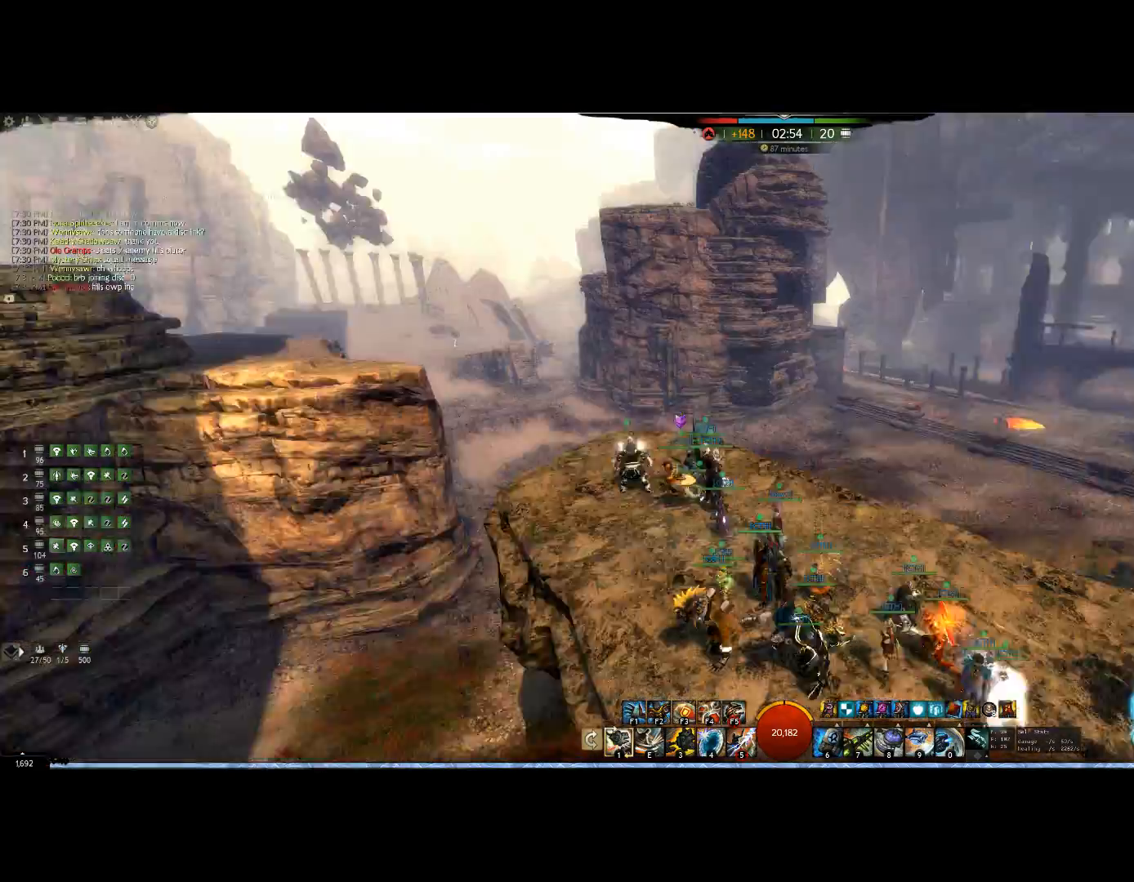
{"keys": [], "mouse": ["right"], "events": []}
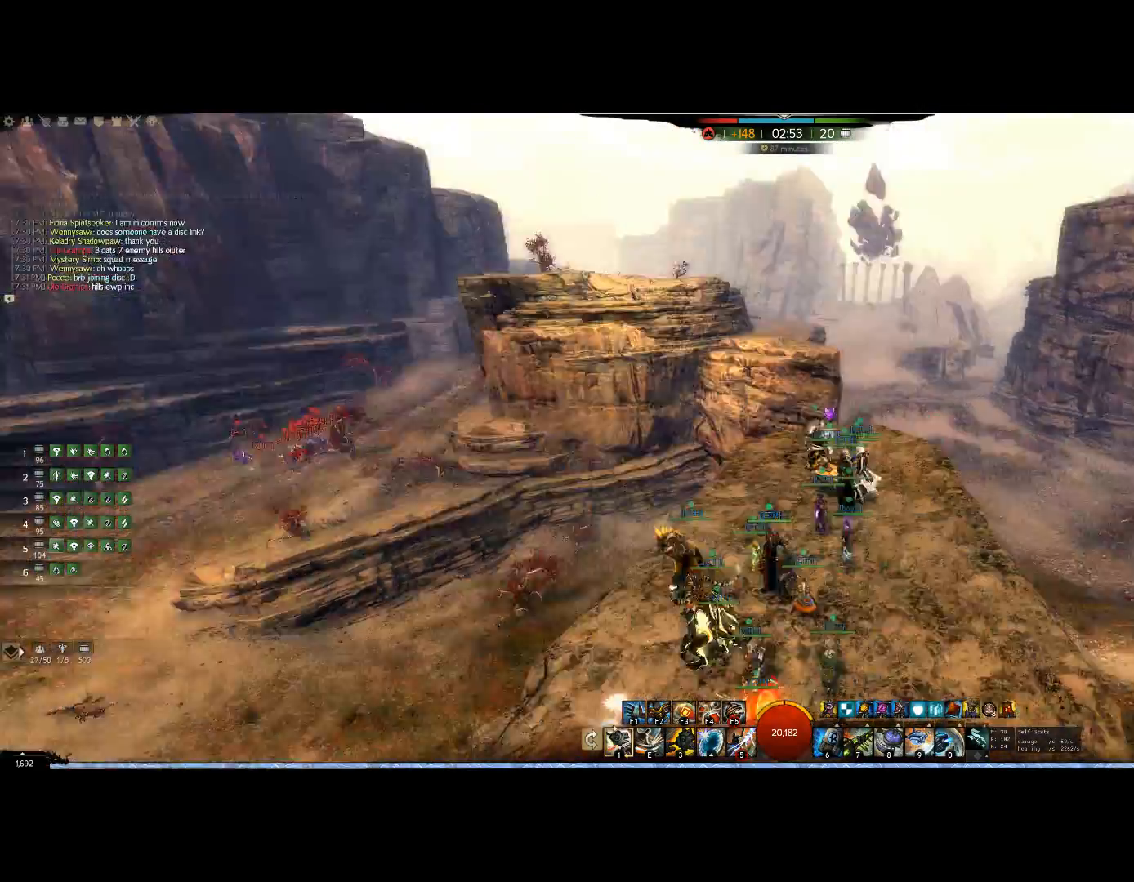
{"keys": ["right", "up"], "mouse": ["right"], "events": [[200, "up", "down"], [500, "right", "down"]]}
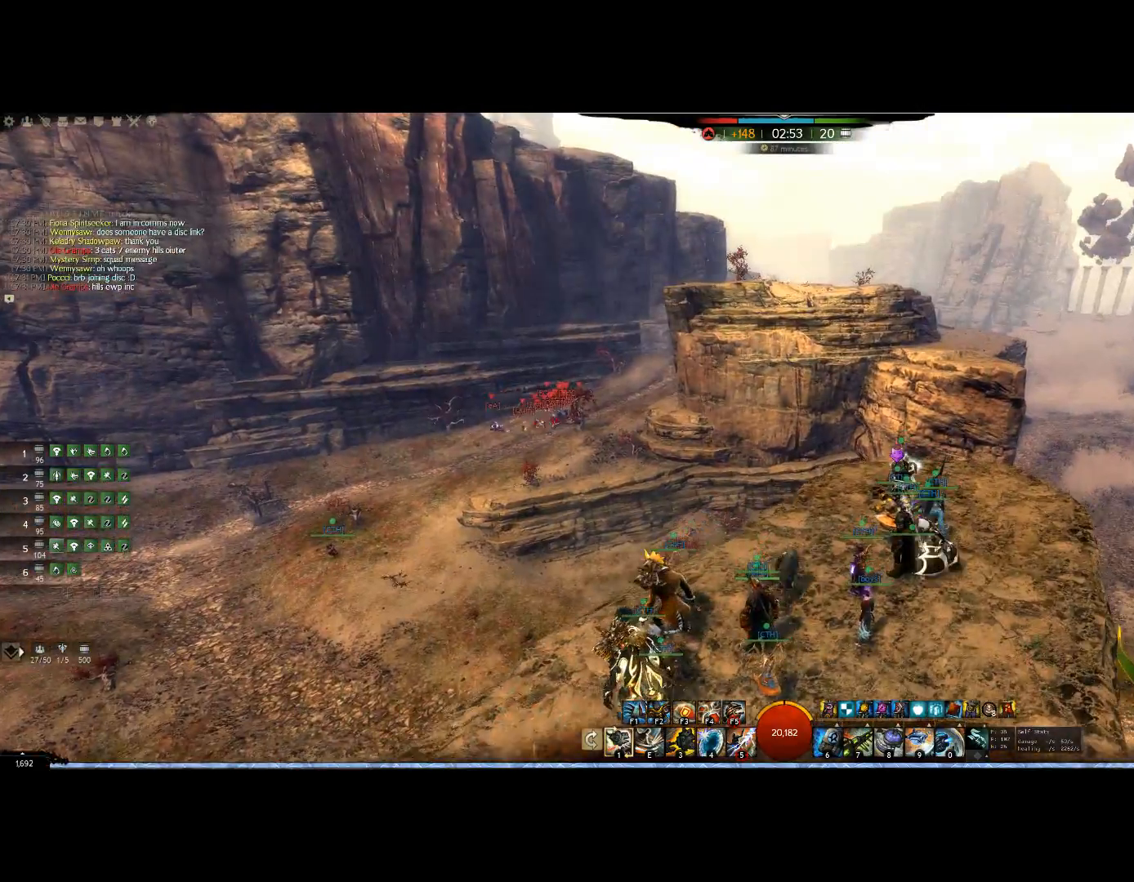
{"keys": ["right"], "mouse": [], "events": [[100, "up", "up"], [467, "mouse_right", "up"]]}
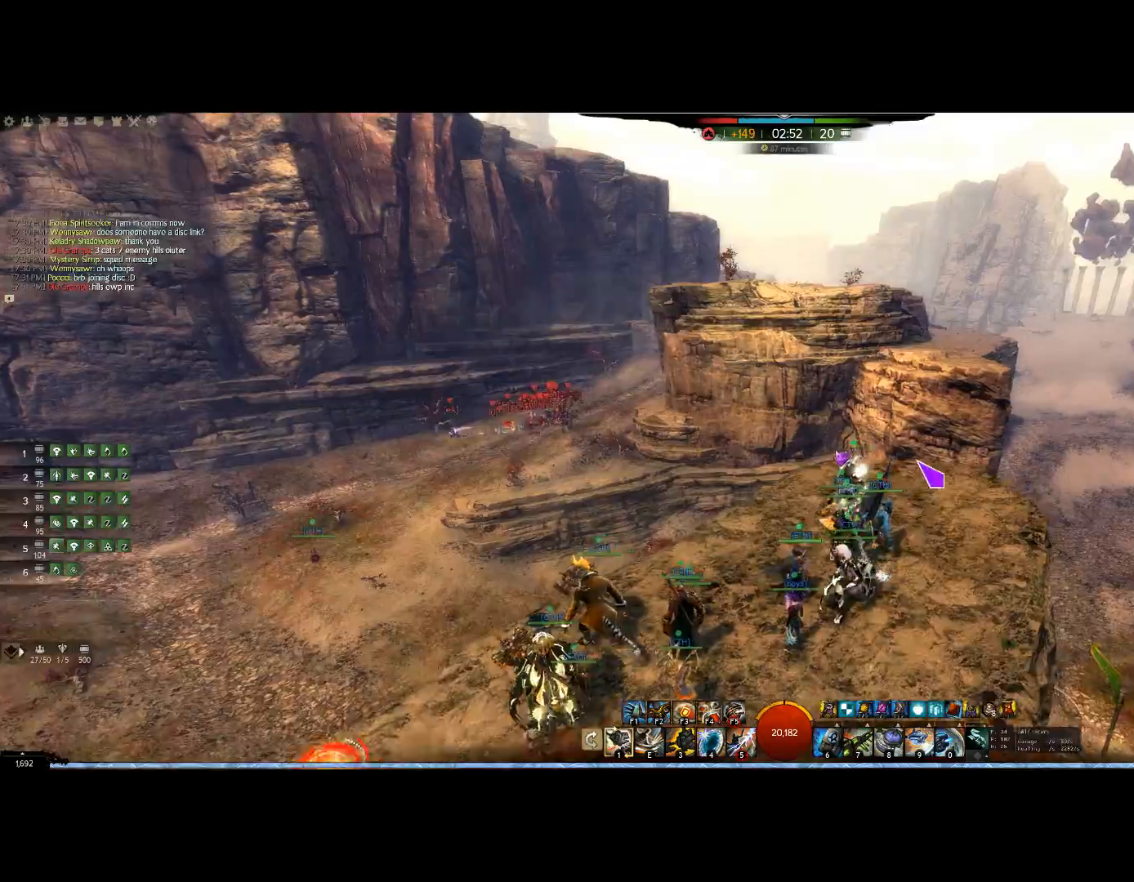
{"keys": ["right", "up"], "mouse": [], "events": [[100, "up", "down"]]}
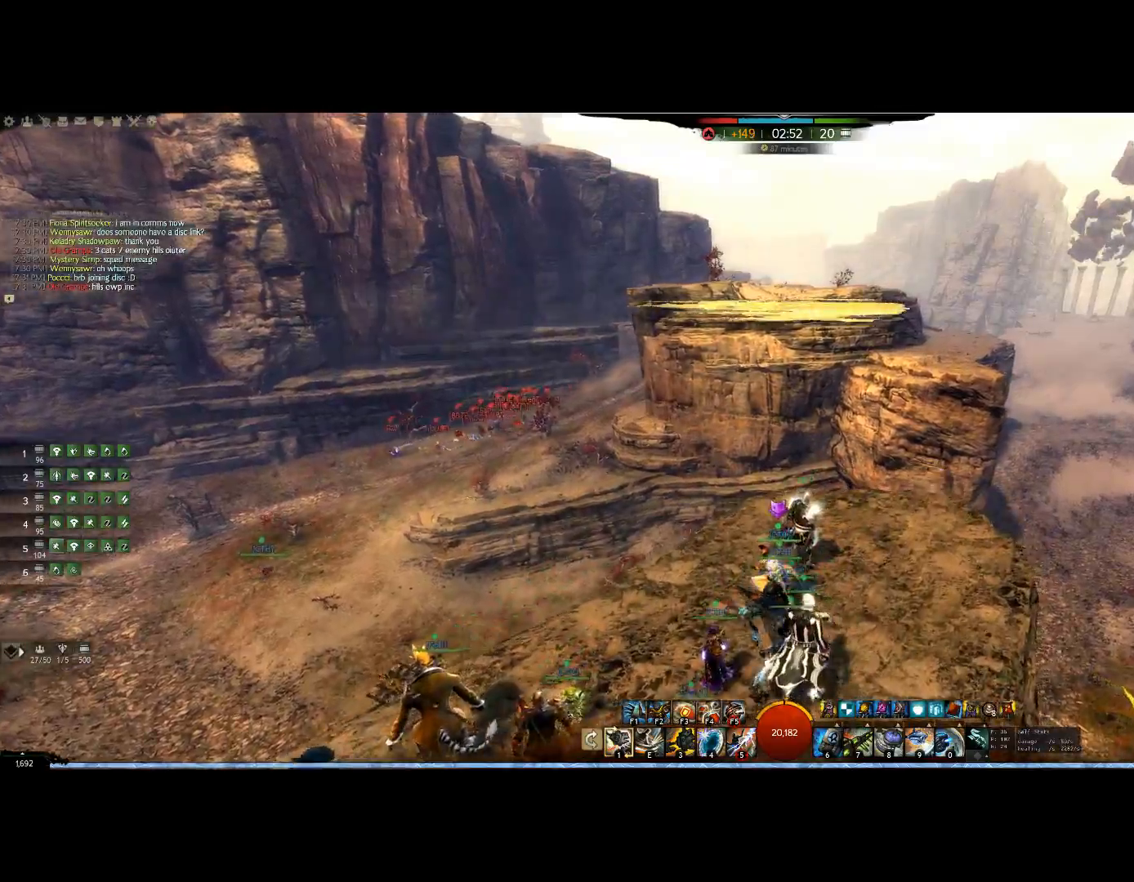
{"keys": [], "mouse": ["right"], "events": [[33, "up", "up"], [100, "mouse_right", "down"], [200, "right", "up"]]}
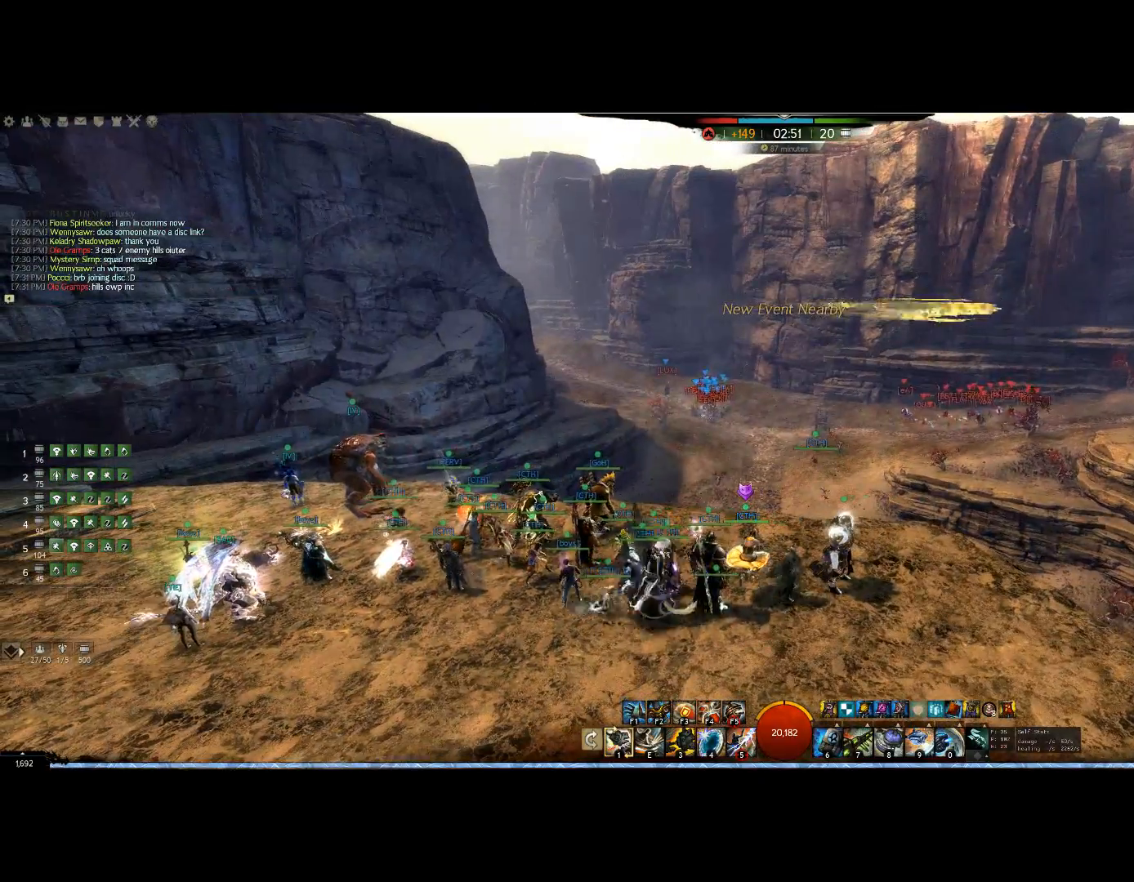
{"keys": [], "mouse": [], "events": [[200, "mouse_right", "up"]]}
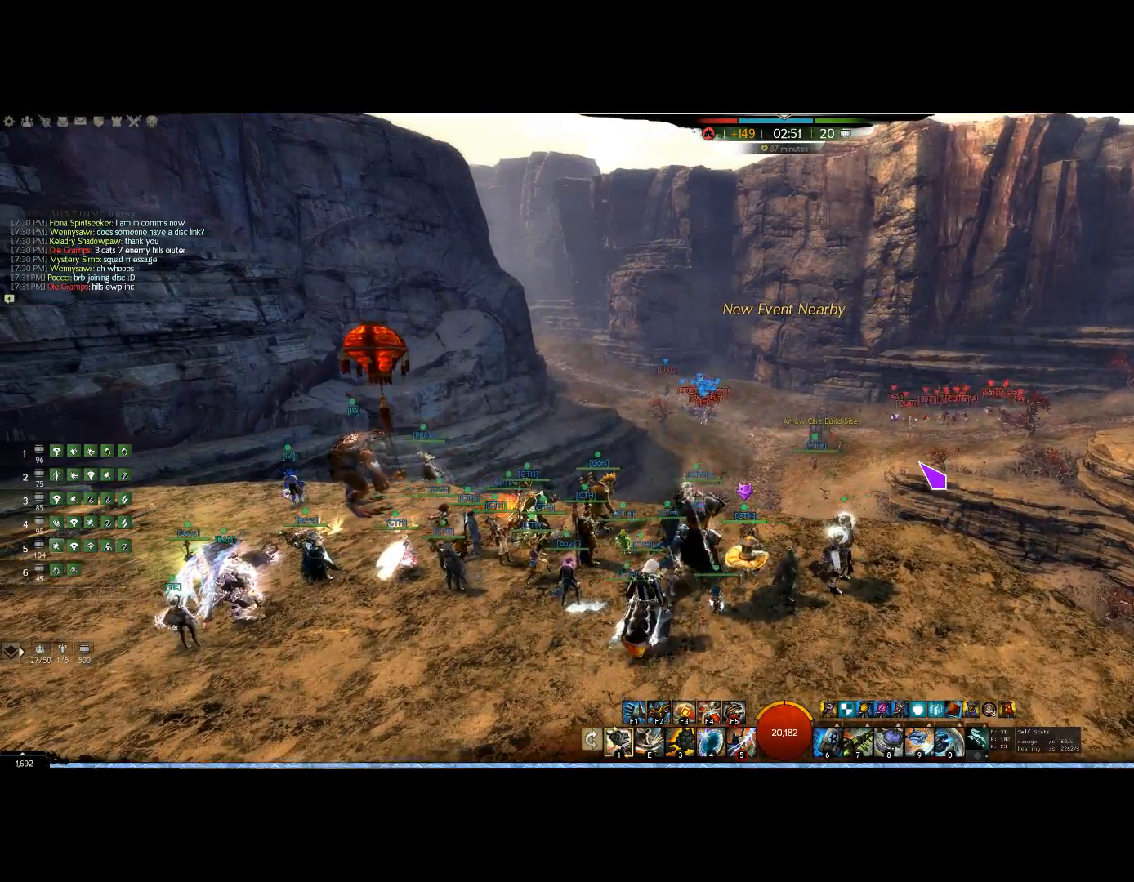
{"keys": ["left"], "mouse": [], "events": [[233, "left", "down"]]}
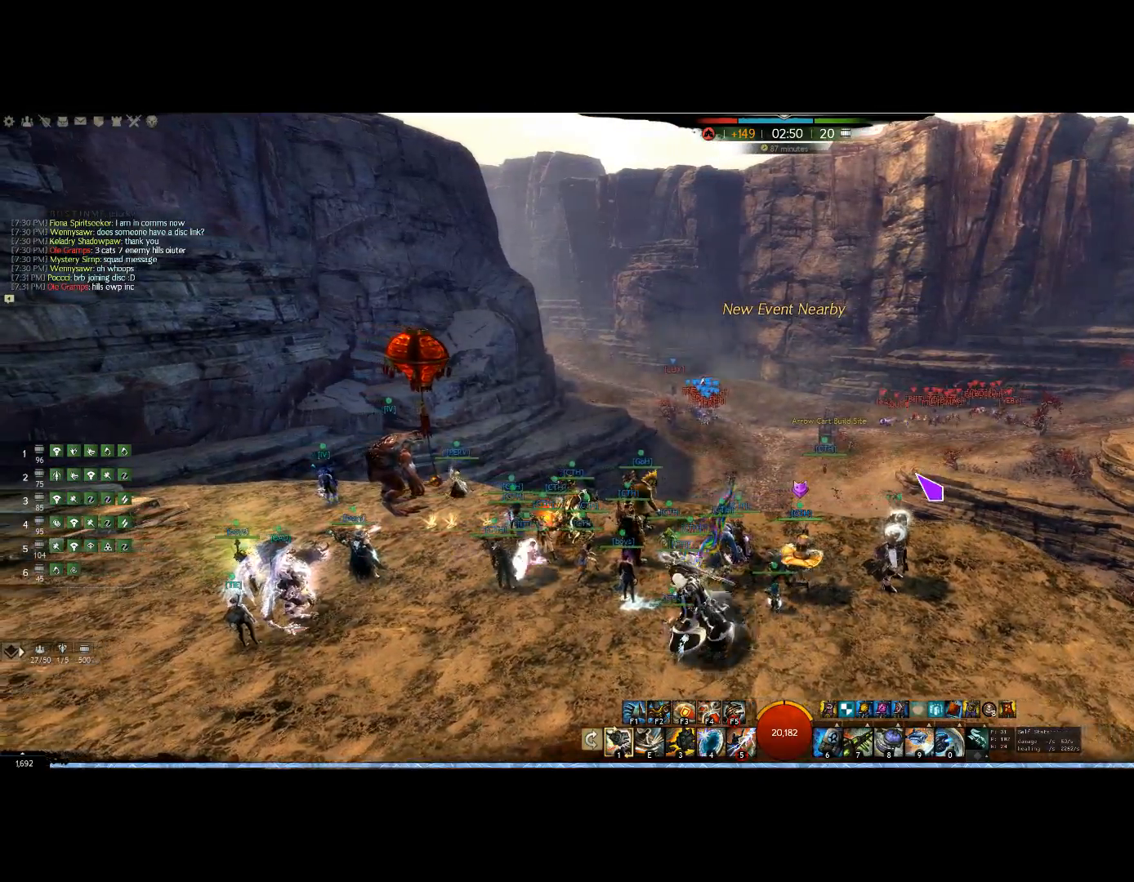
{"keys": [], "mouse": ["right"], "events": [[267, "left", "up"], [433, "mouse_right", "down"]]}
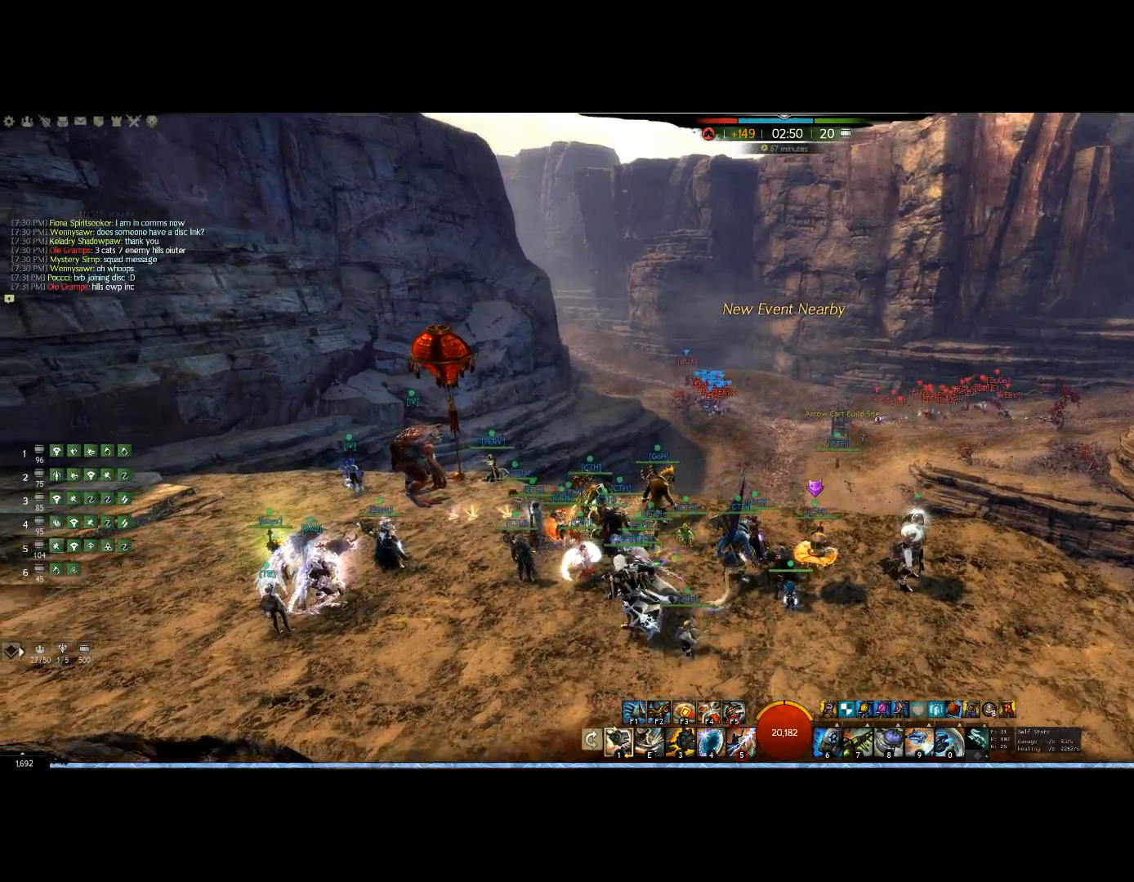
{"keys": [], "mouse": [], "events": [[500, "mouse_right", "up"]]}
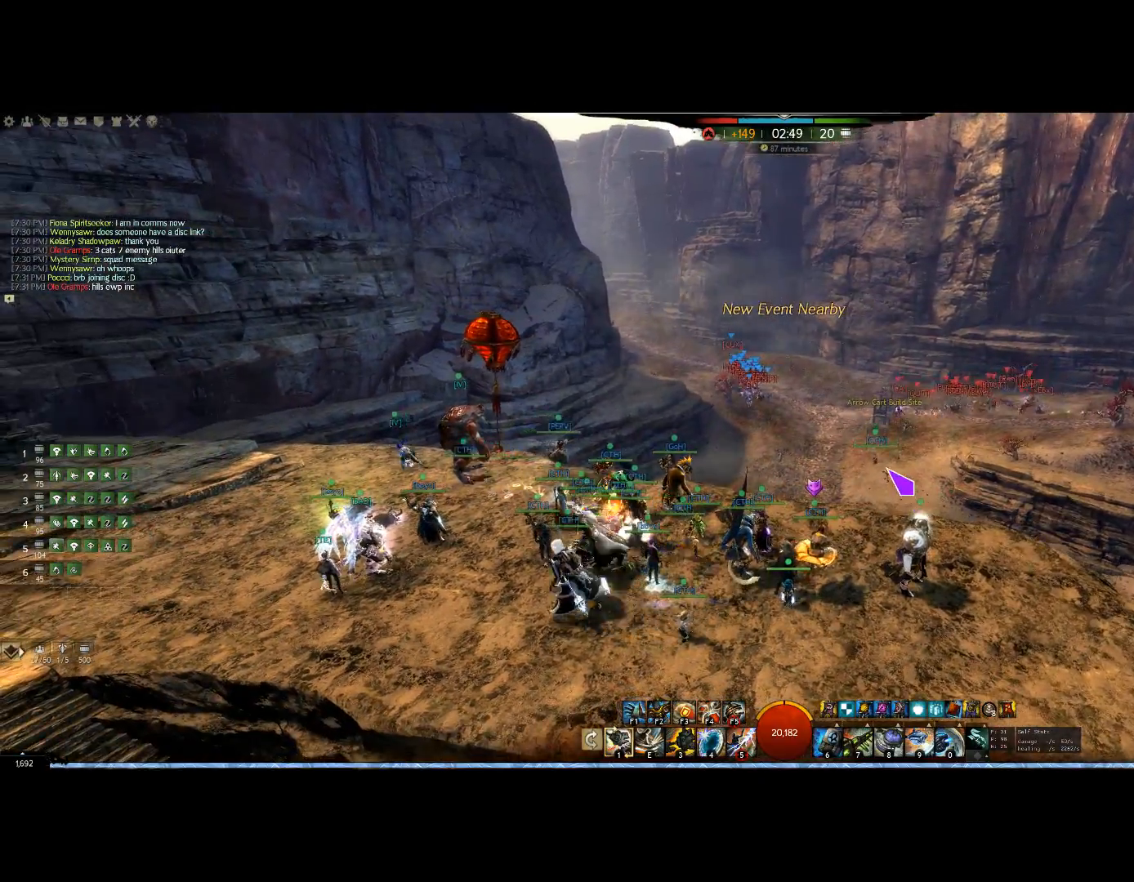
{"keys": [], "mouse": [], "events": []}
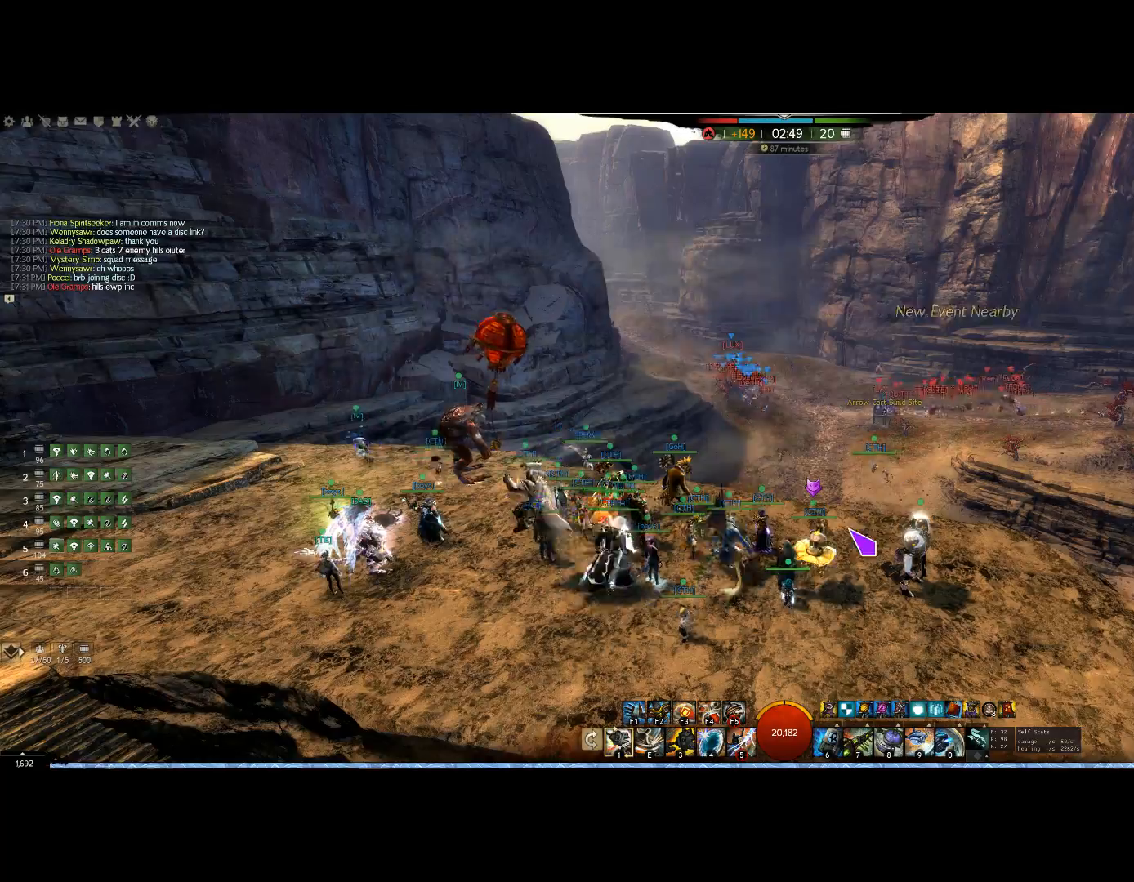
{"keys": [], "mouse": ["right"], "events": [[333, "mouse_right", "down"]]}
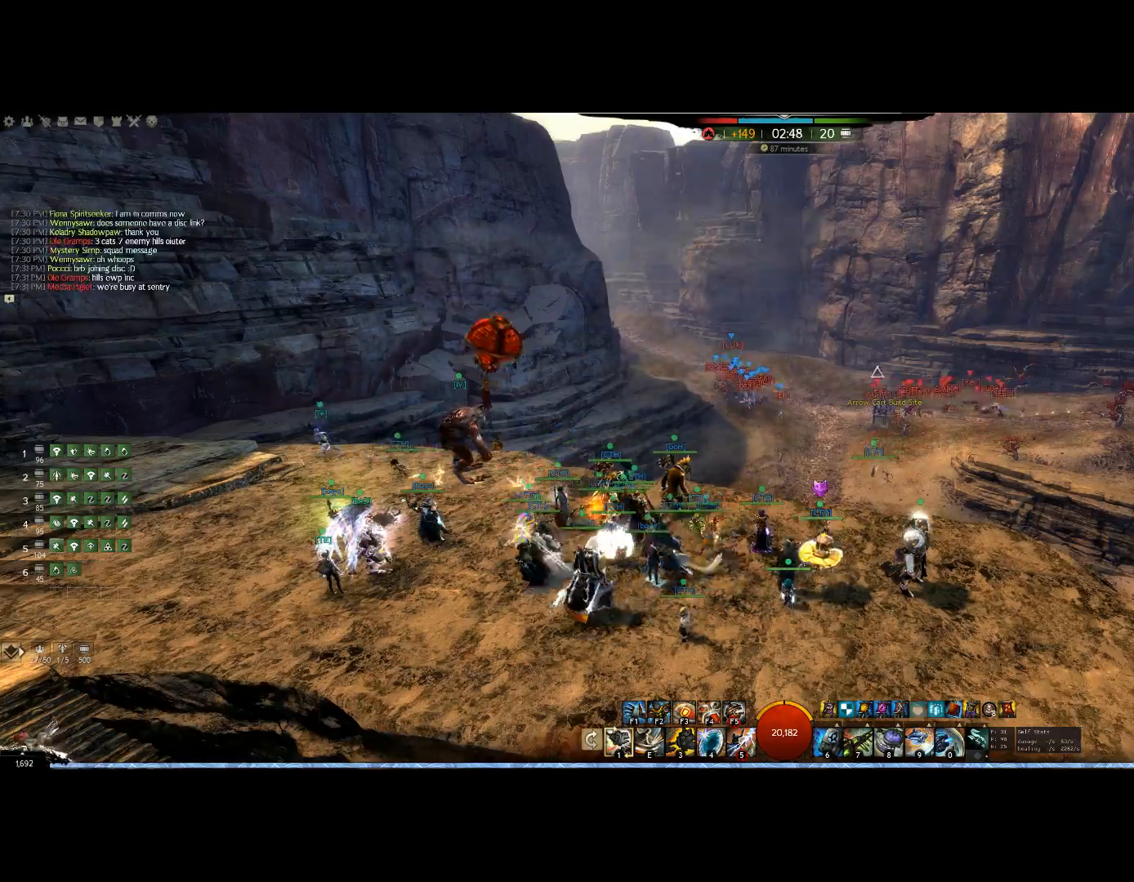
{"keys": [], "mouse": ["right"], "events": []}
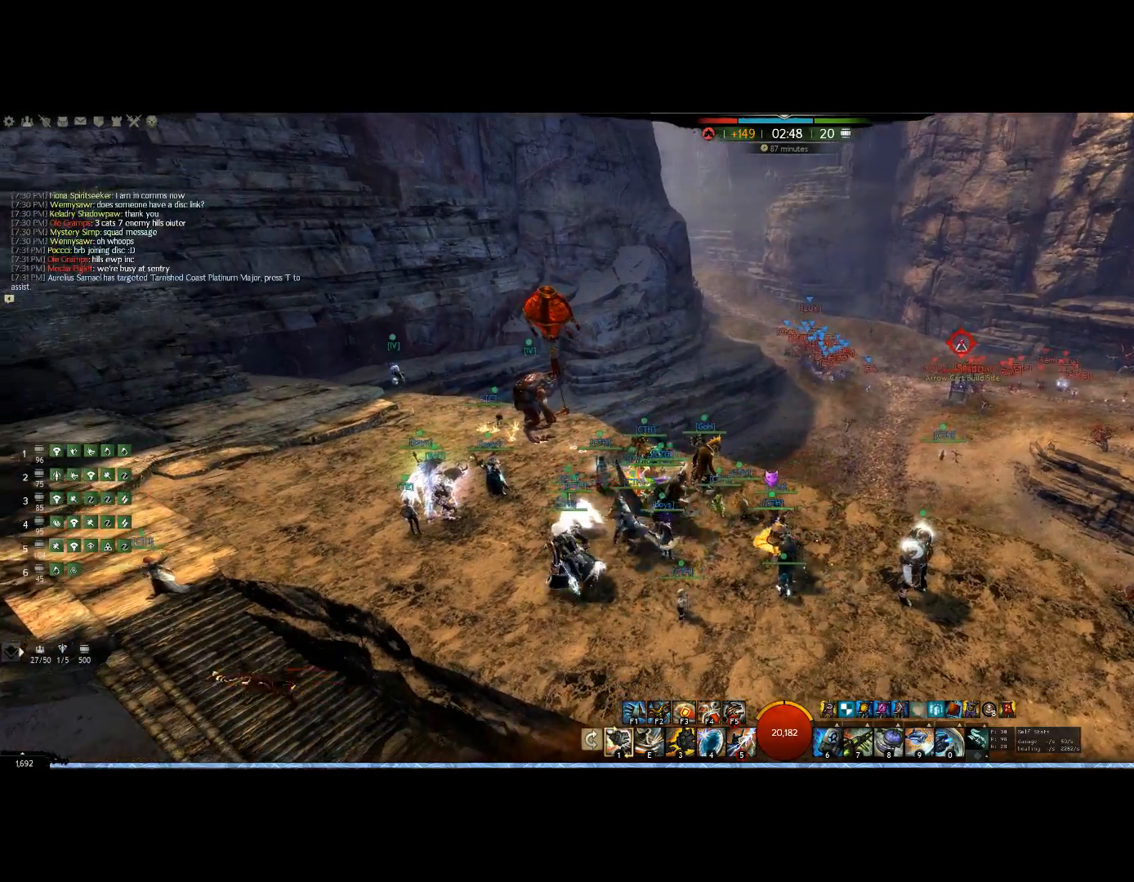
{"keys": [], "mouse": ["right"], "events": []}
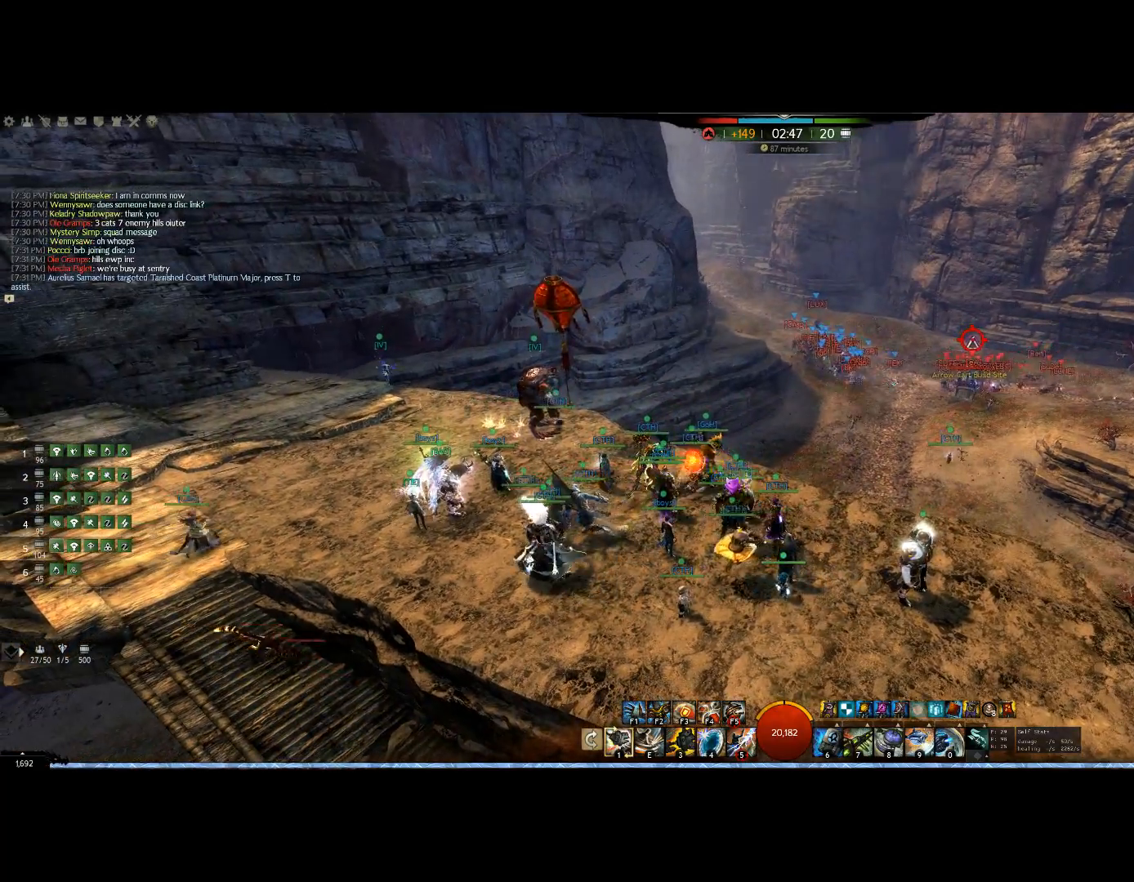
{"keys": ["left"], "mouse": ["right"], "events": [[300, "left", "down"]]}
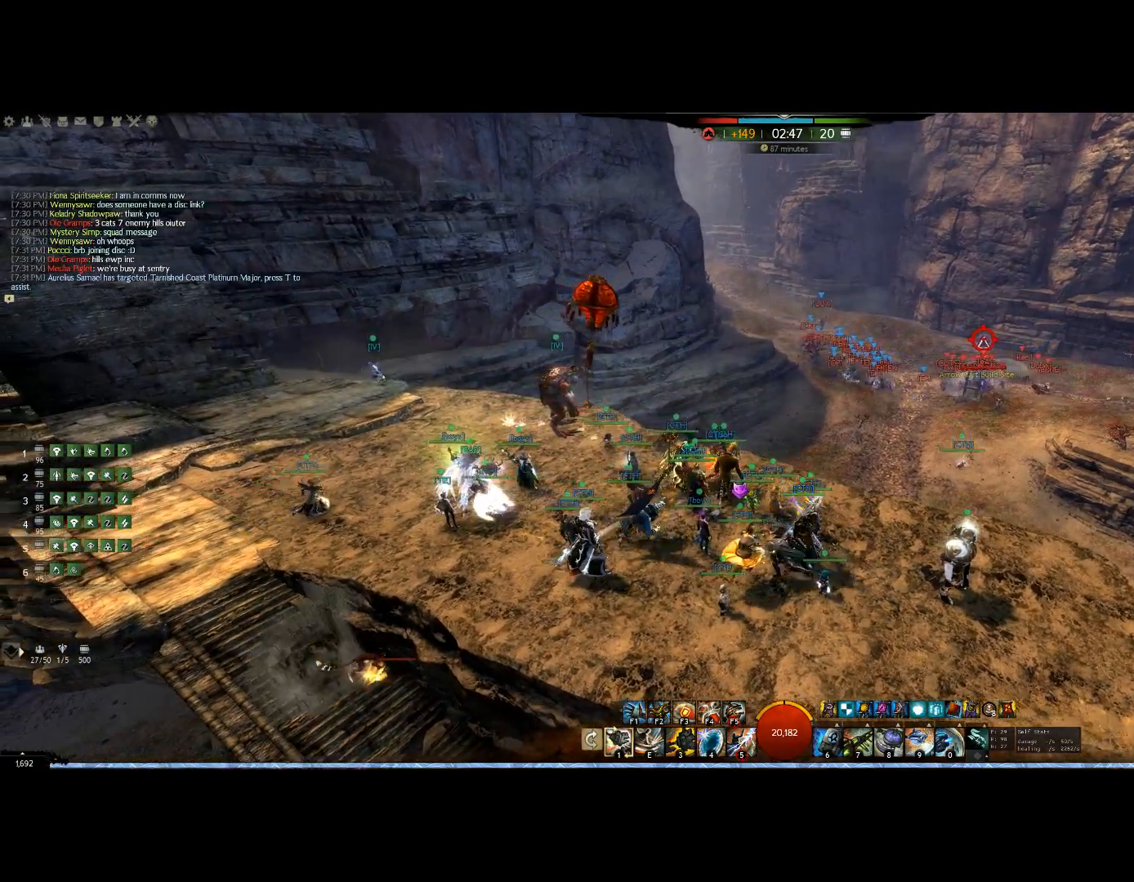
{"keys": ["up"], "mouse": ["right"], "events": [[367, "left", "up"], [367, "up", "down"]]}
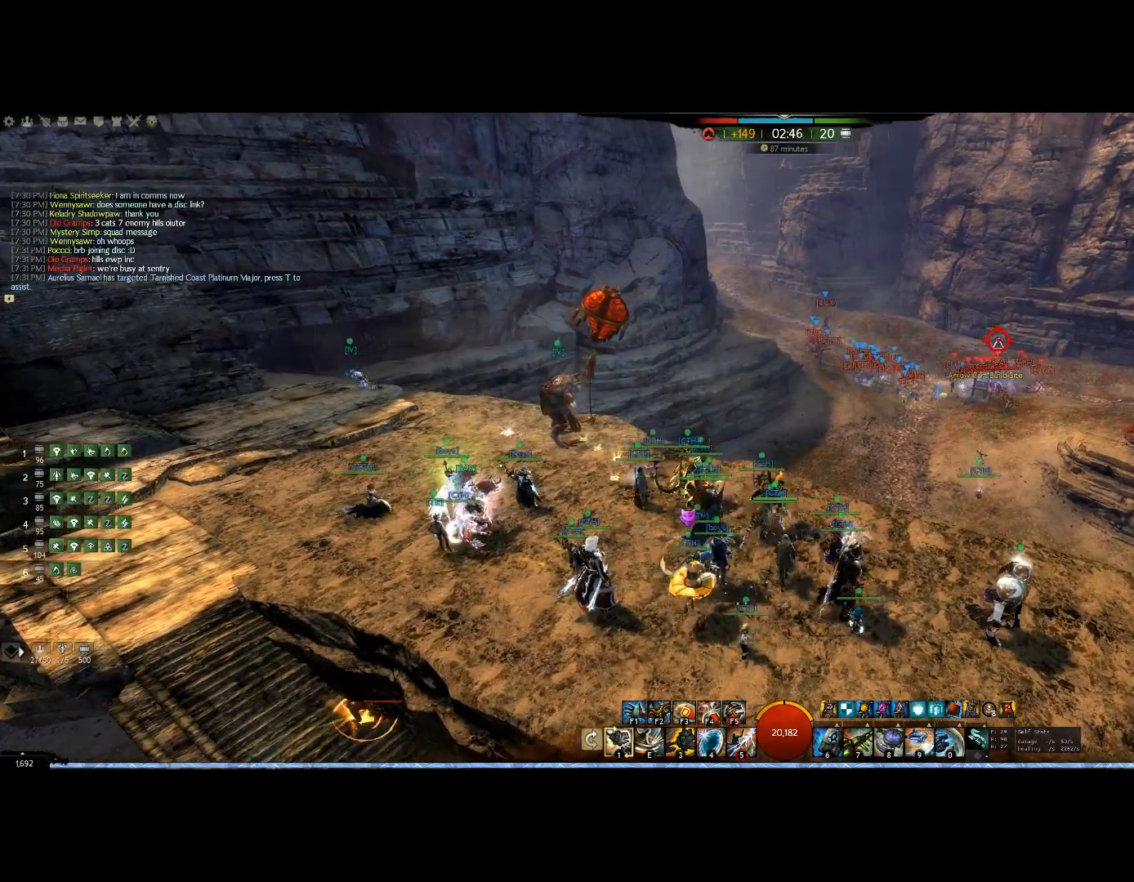
{"keys": [], "mouse": ["right"], "events": [[67, "up", "up"]]}
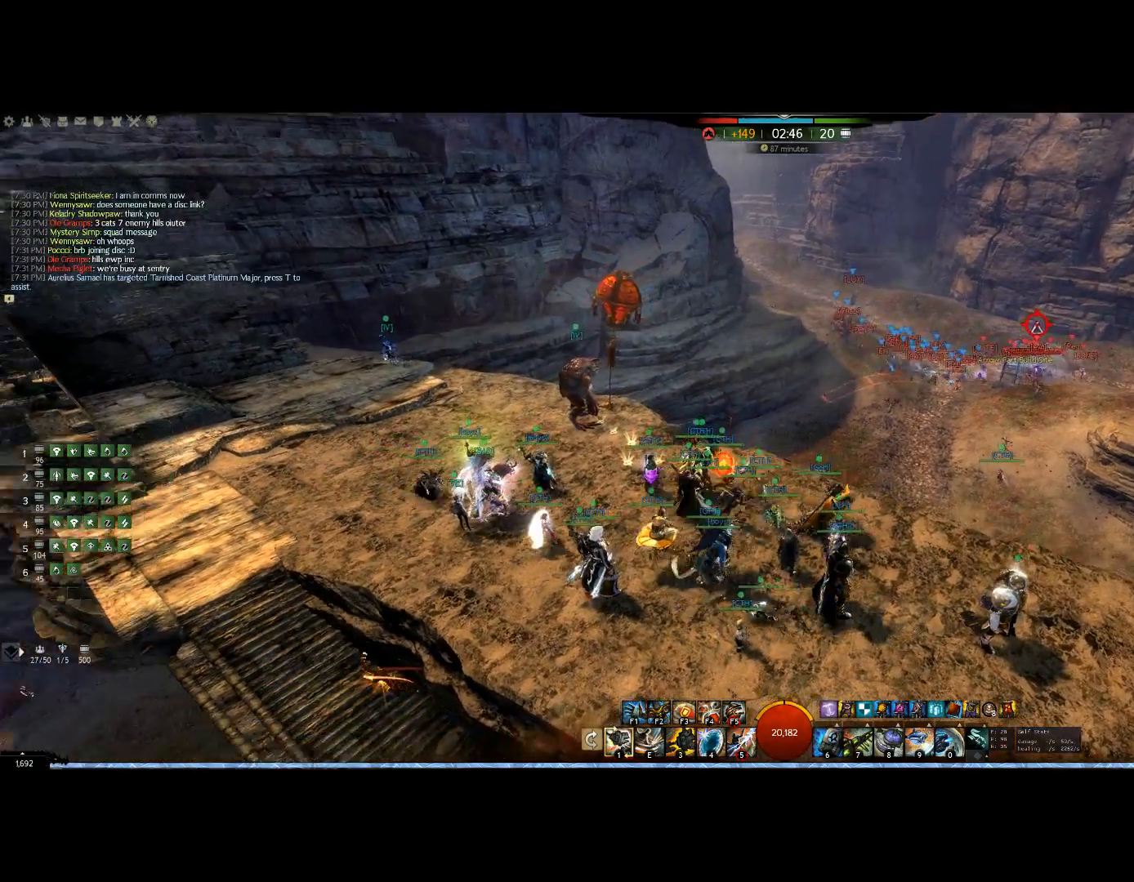
{"keys": [], "mouse": ["right"], "events": []}
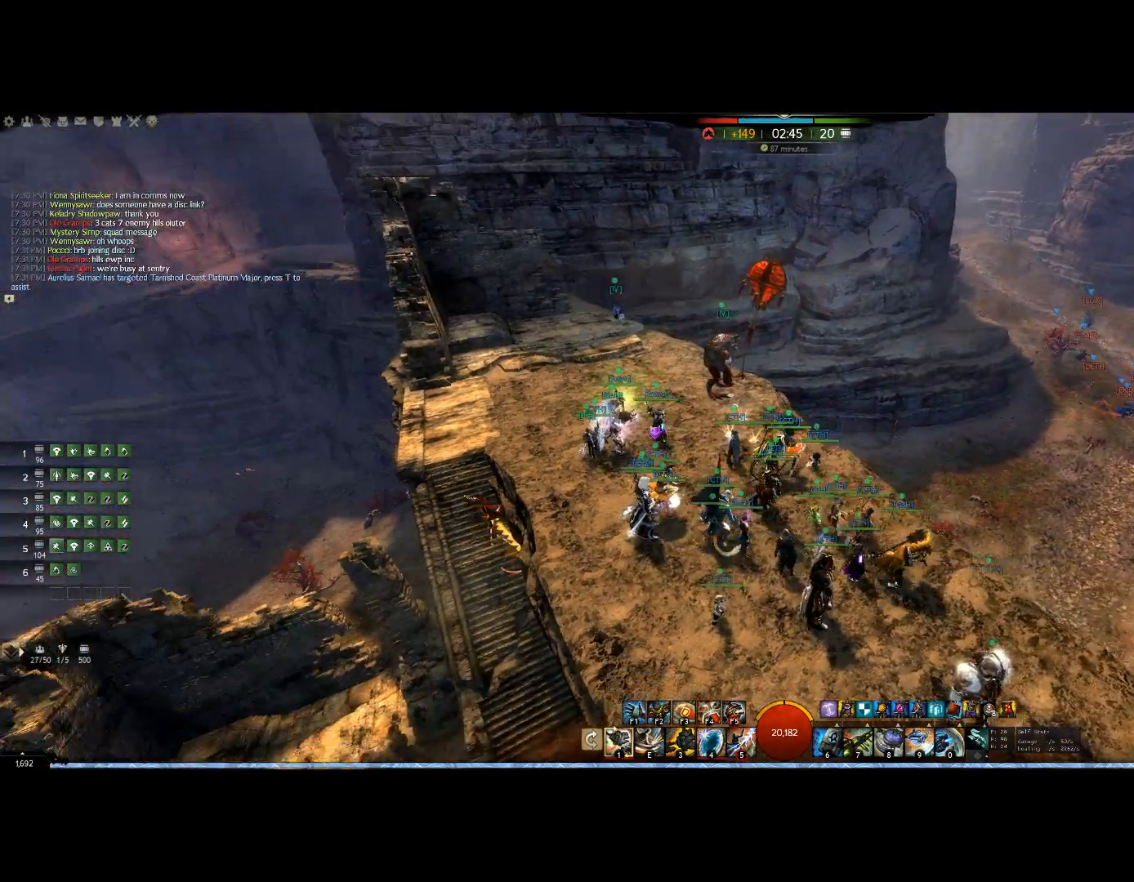
{"keys": ["left"], "mouse": ["right"], "events": [[33, "left", "down"]]}
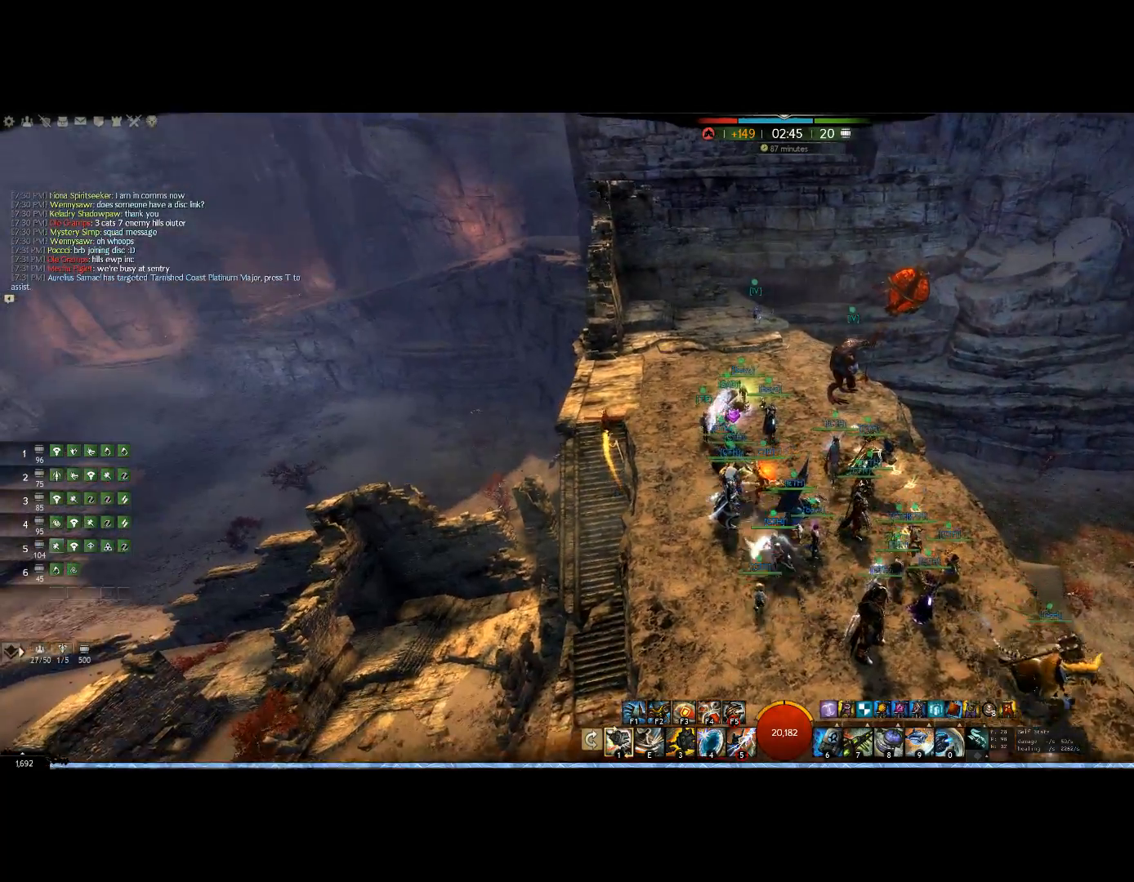
{"keys": ["up"], "mouse": ["right"], "events": [[100, "left", "up"], [100, "up", "down"]]}